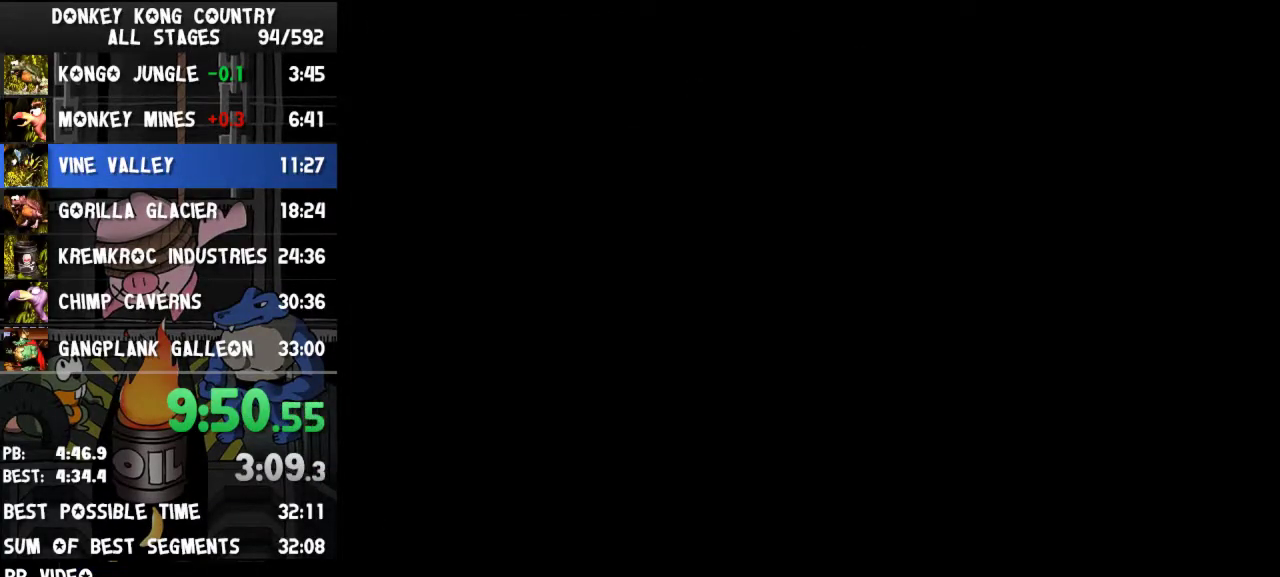
Gameplay with a controller (Nintendo layout); each line is a JSON object with the inputs held at the frame after it. "events" lists button and stick changes between this image and that frame as [ms after this image, input, new state], when the widget could be followed in between. Not read: L3 R3.
{"buttons": ["DPAD_RIGHT"], "events": [[433, "DPAD_RIGHT", "down"]]}
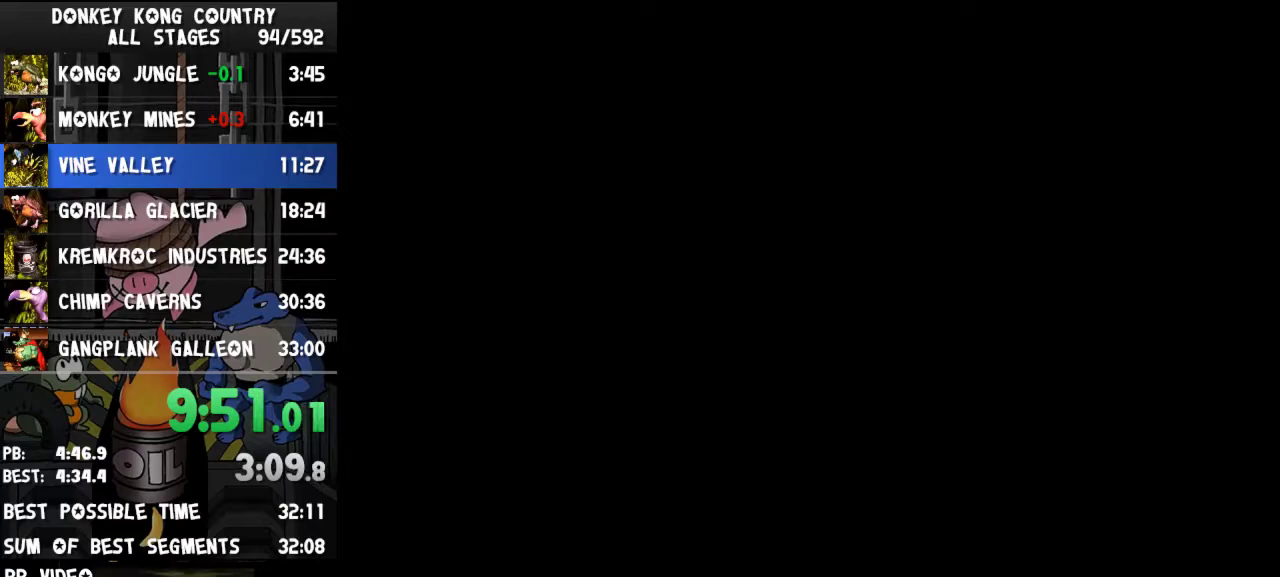
{"buttons": ["DPAD_RIGHT"]}
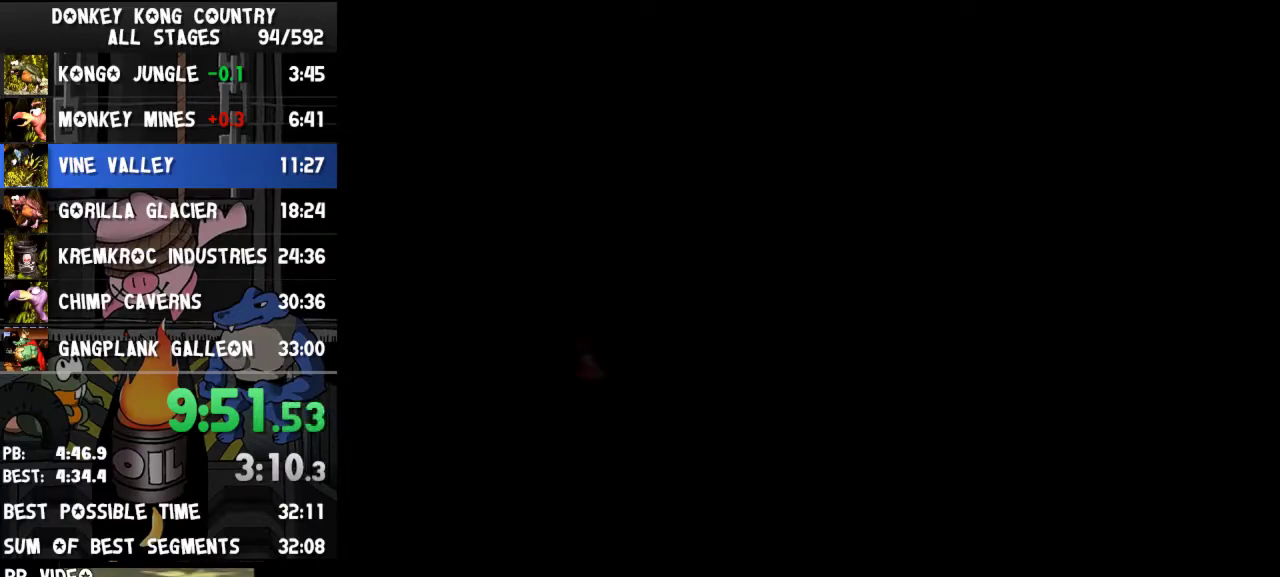
{"buttons": ["DPAD_RIGHT"]}
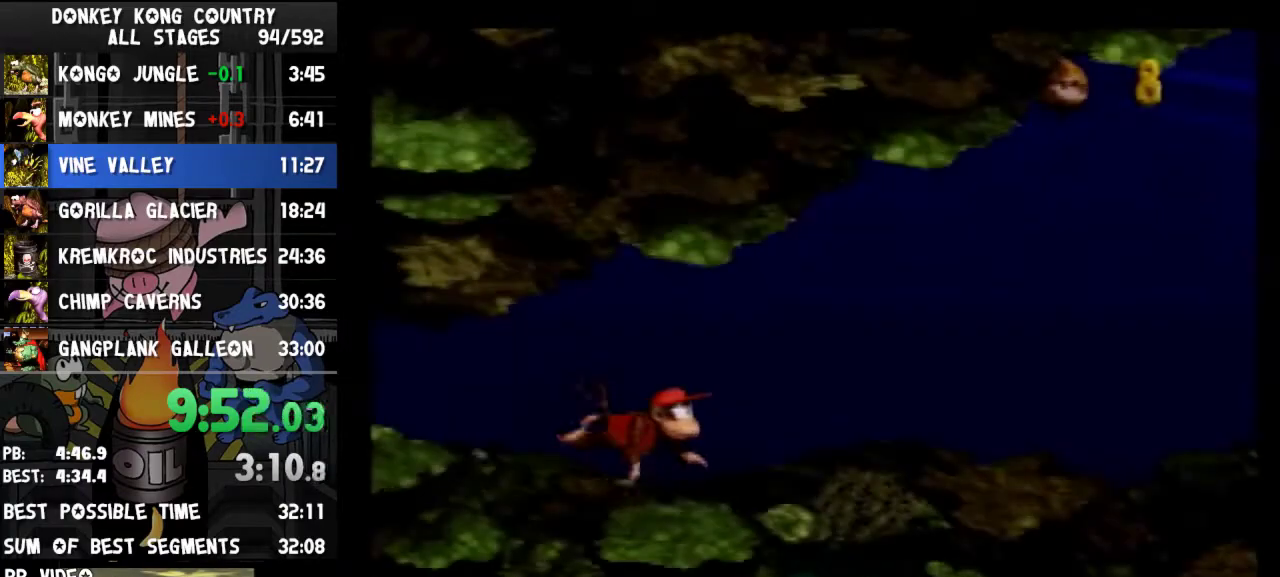
{"buttons": ["DPAD_RIGHT"], "events": [[100, "B", "down"], [233, "B", "up"]]}
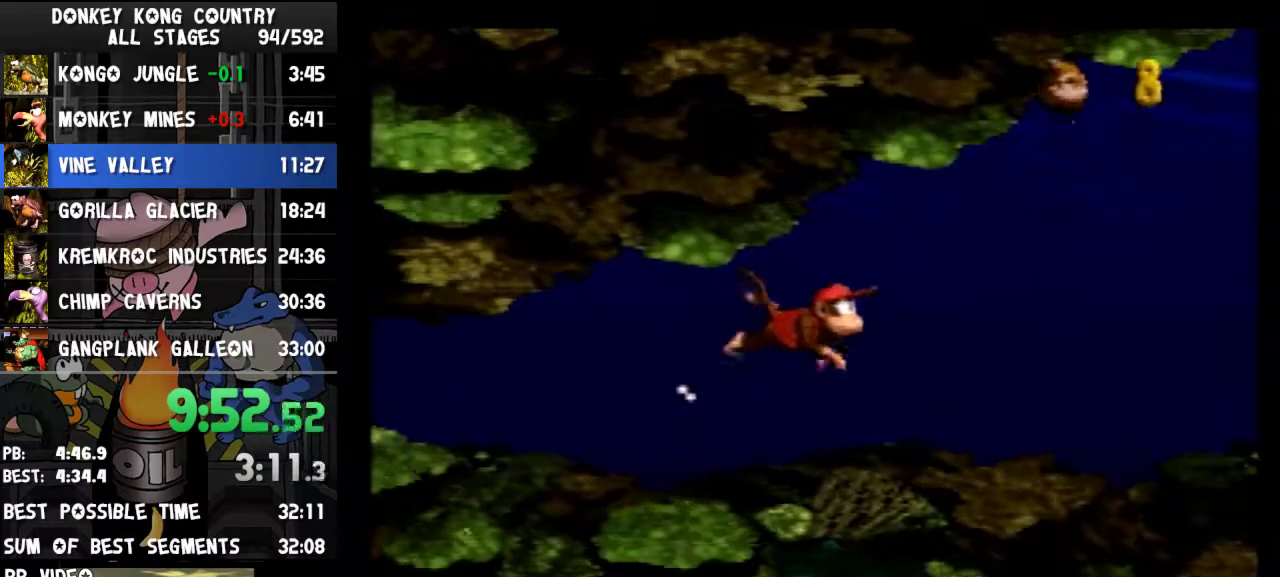
{"buttons": ["DPAD_RIGHT"], "events": [[67, "B", "down"], [167, "B", "up"]]}
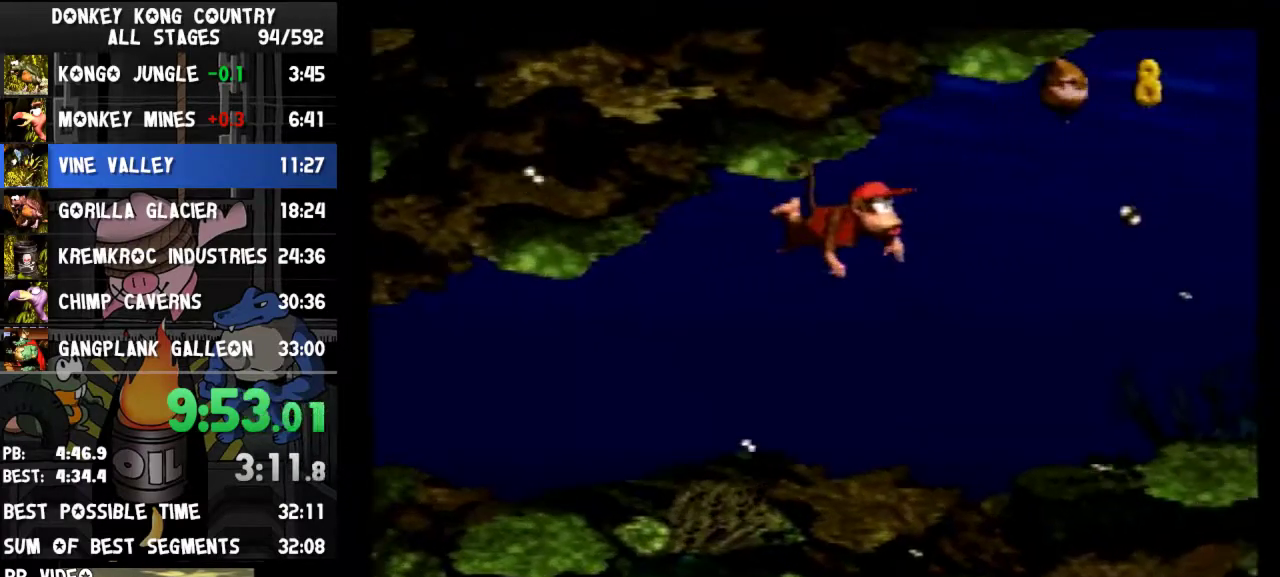
{"buttons": ["DPAD_RIGHT"], "events": [[367, "B", "down"], [467, "B", "up"]]}
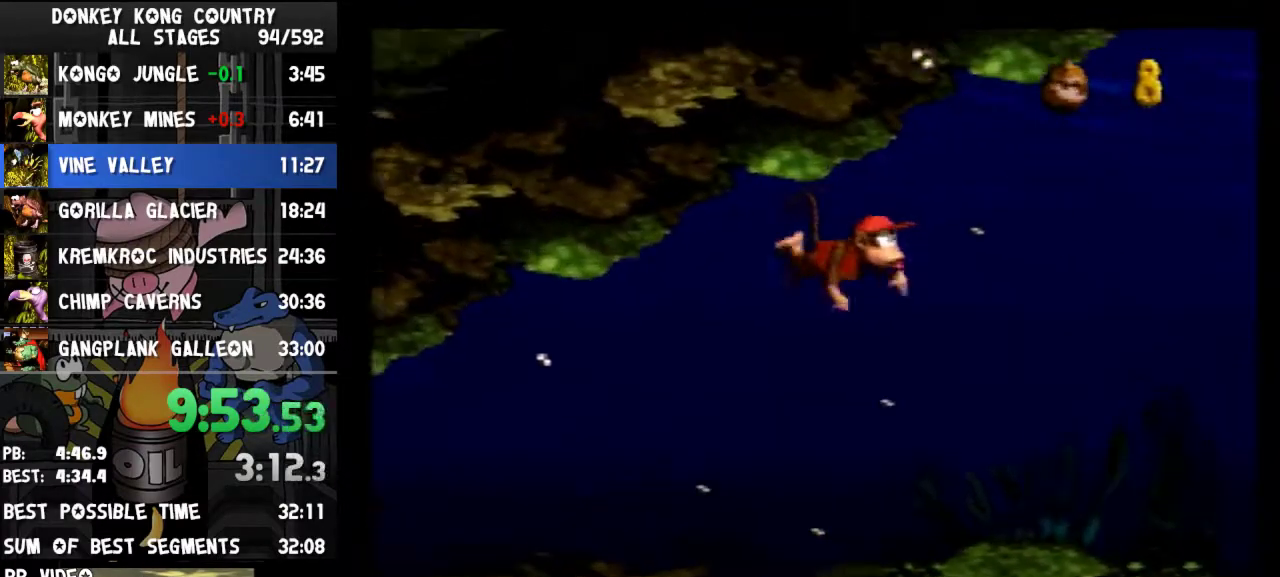
{"buttons": ["DPAD_RIGHT"], "events": [[300, "B", "down"], [433, "B", "up"]]}
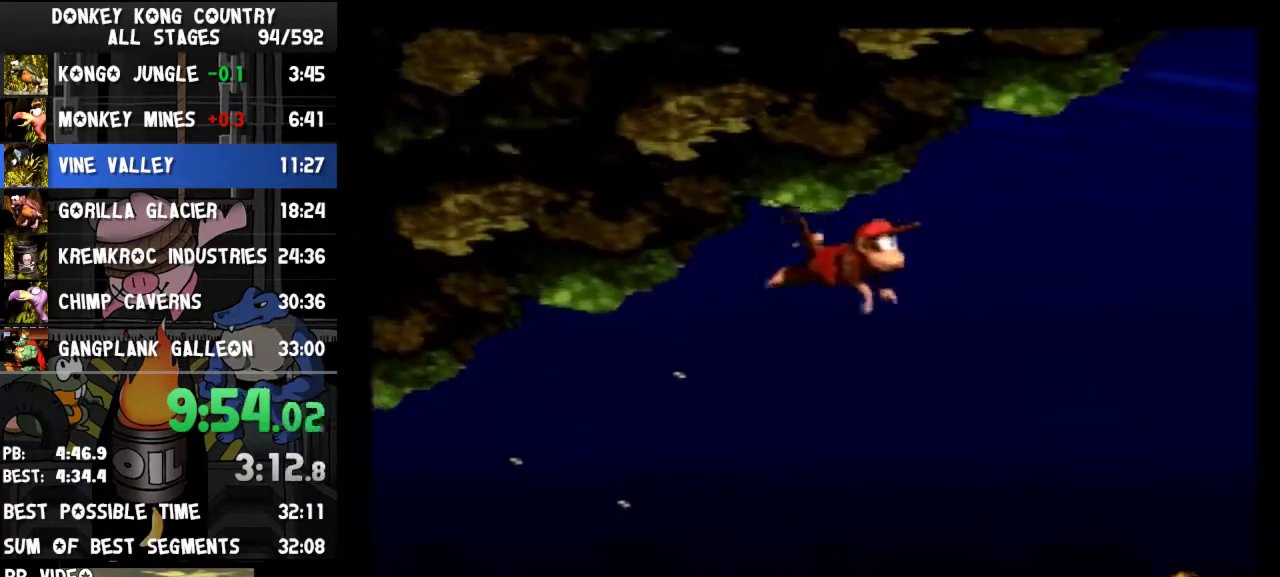
{"buttons": ["B", "DPAD_RIGHT"], "events": [[467, "B", "down"]]}
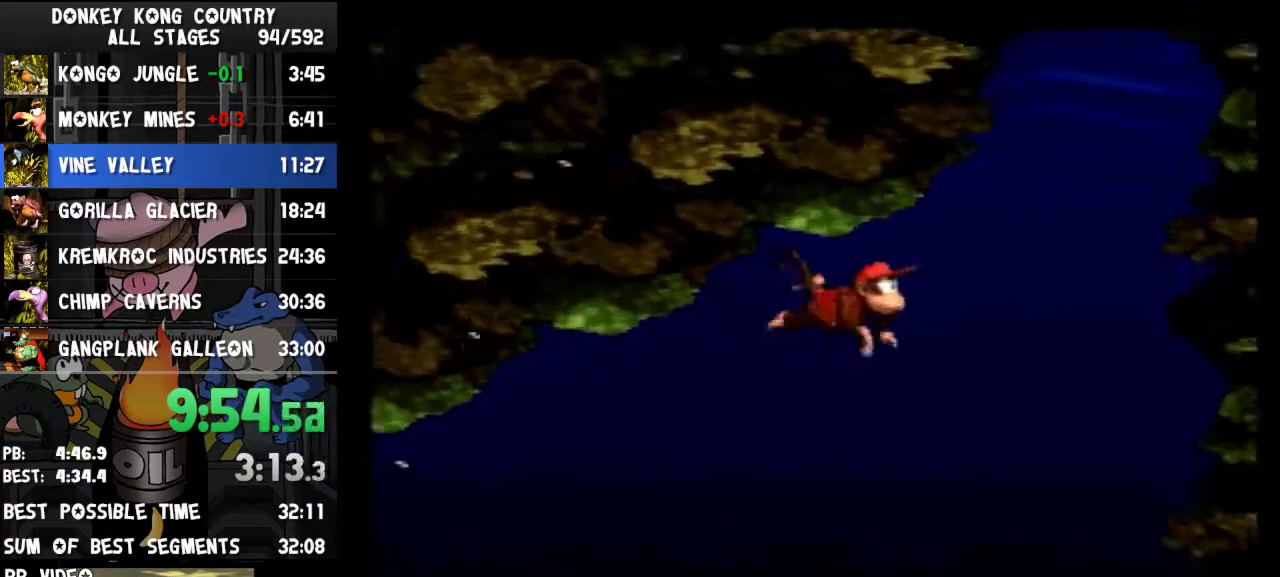
{"buttons": ["B", "DPAD_UP", "DPAD_RIGHT"], "events": [[33, "DPAD_UP", "down"], [67, "B", "up"], [167, "B", "down"], [233, "B", "up"], [300, "B", "down"], [367, "B", "up"], [400, "B", "down"], [433, "B", "up"], [467, "B", "down"]]}